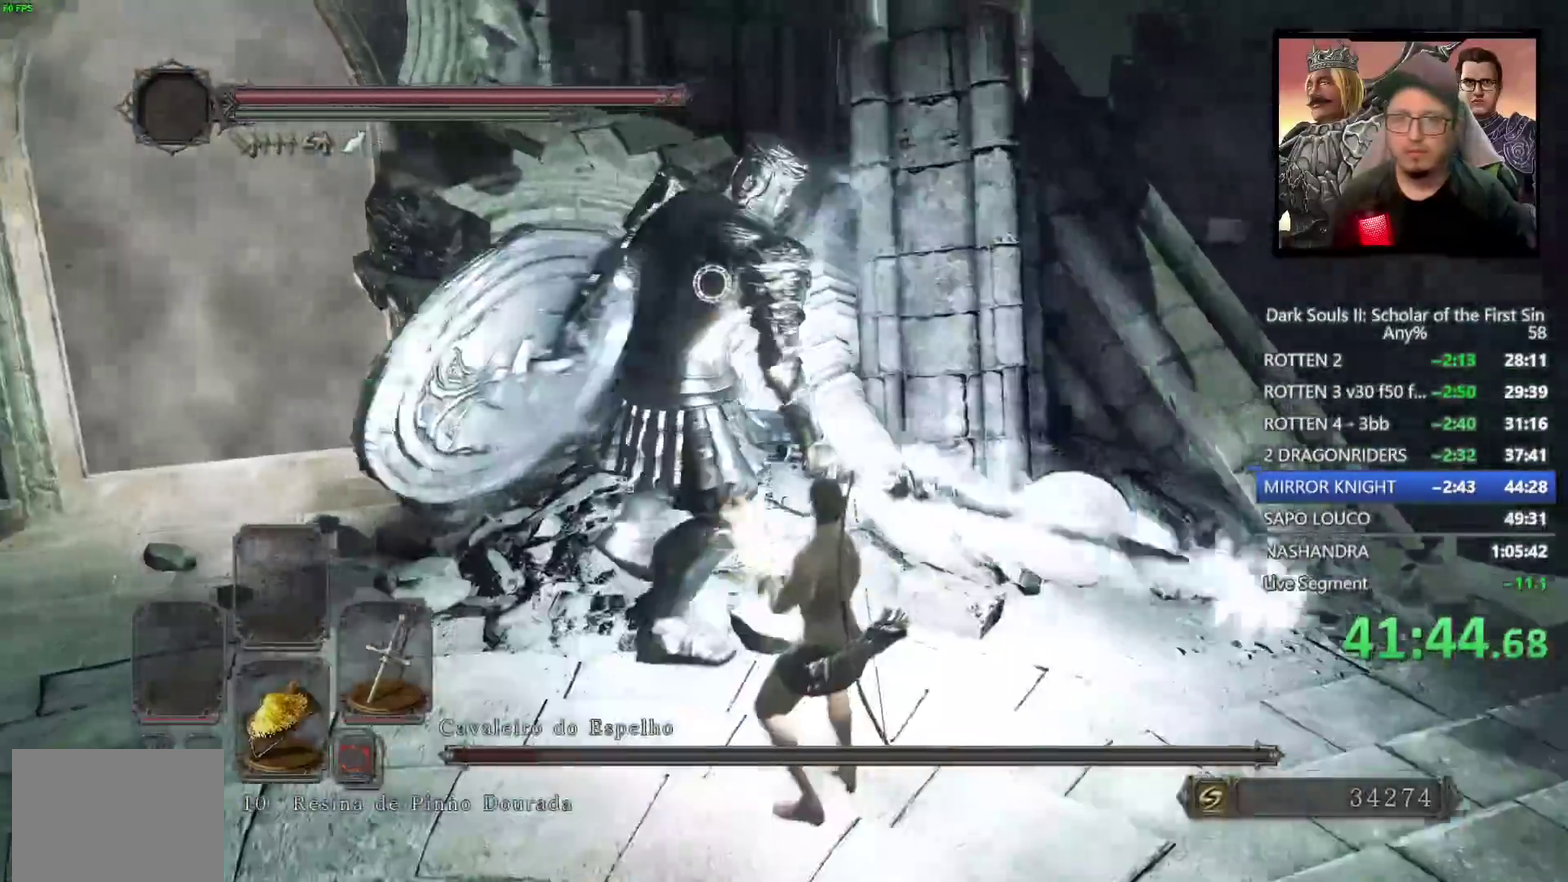
Gameplay with a controller (PlayStation layout); each line is a JSON object with the inputs held at the frame after it. "events" lists button and stick changes between this image and that frame as [ms after this image, input, new state], when the widget could be followed in between.
{"buttons": ["R1"], "left_stick": "center", "right_stick": "center", "events": [[200, "left_stick", "up-left"], [250, "left_stick", "center"], [450, "R1", "down"]]}
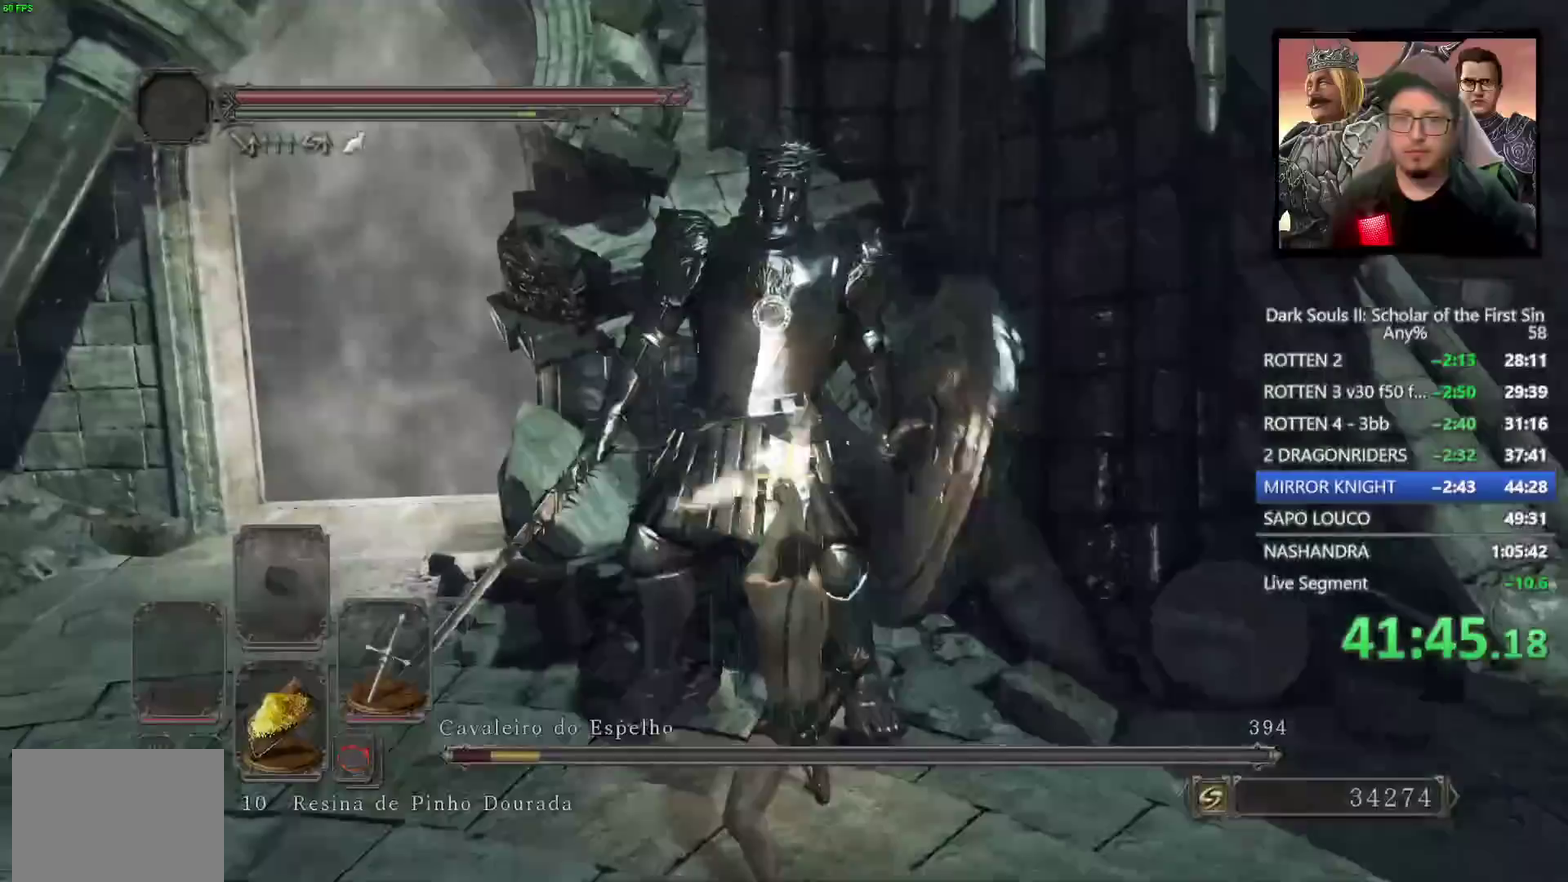
{"buttons": ["R3"], "left_stick": "center", "right_stick": "center", "events": [[100, "R1", "up"], [417, "R3", "down"]]}
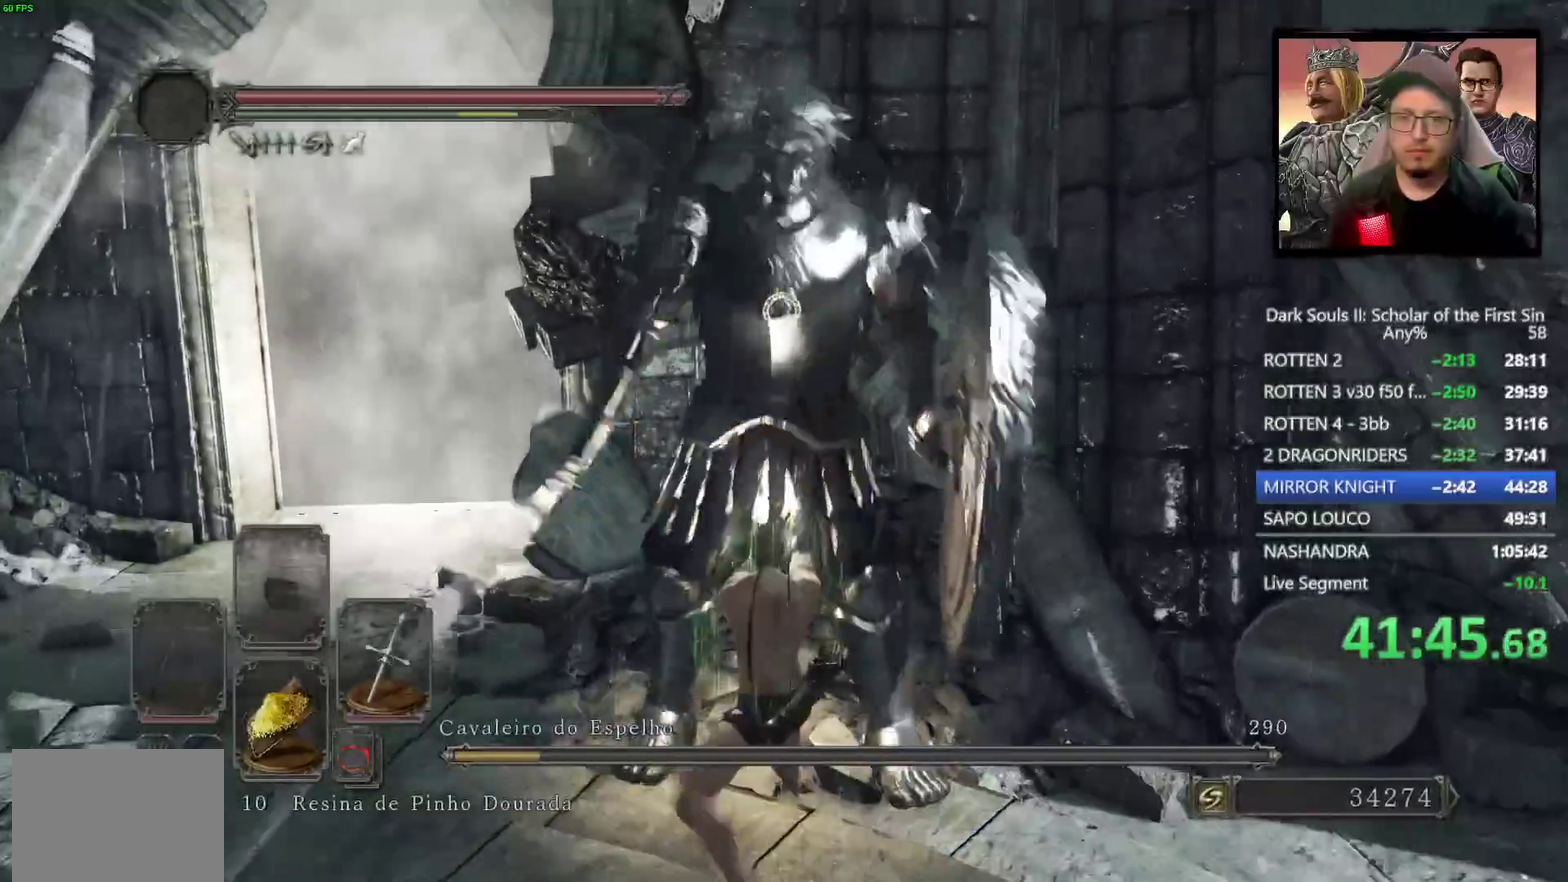
{"buttons": ["CIRCLE"], "left_stick": "left", "right_stick": "left", "events": [[33, "R3", "up"], [50, "right_stick", "down-left"], [83, "left_stick", "down-left"], [117, "right_stick", "left"], [367, "left_stick", "left"], [417, "CIRCLE", "down"]]}
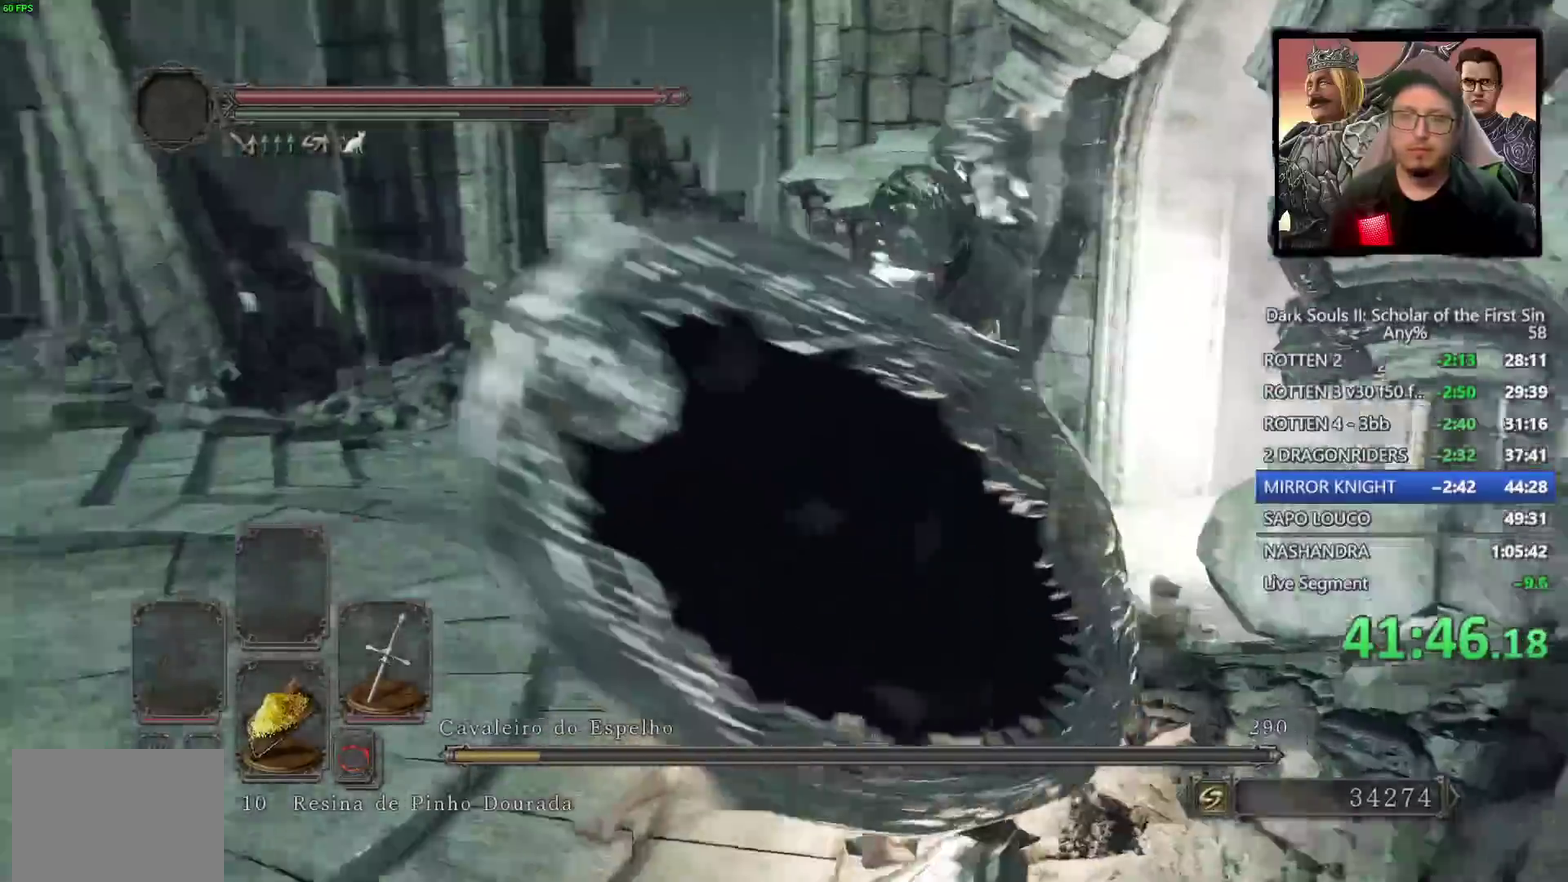
{"buttons": ["CIRCLE"], "left_stick": "up", "right_stick": "center", "events": [[150, "left_stick", "up-left"], [217, "left_stick", "down-right"], [333, "left_stick", "up"], [367, "right_stick", "center"]]}
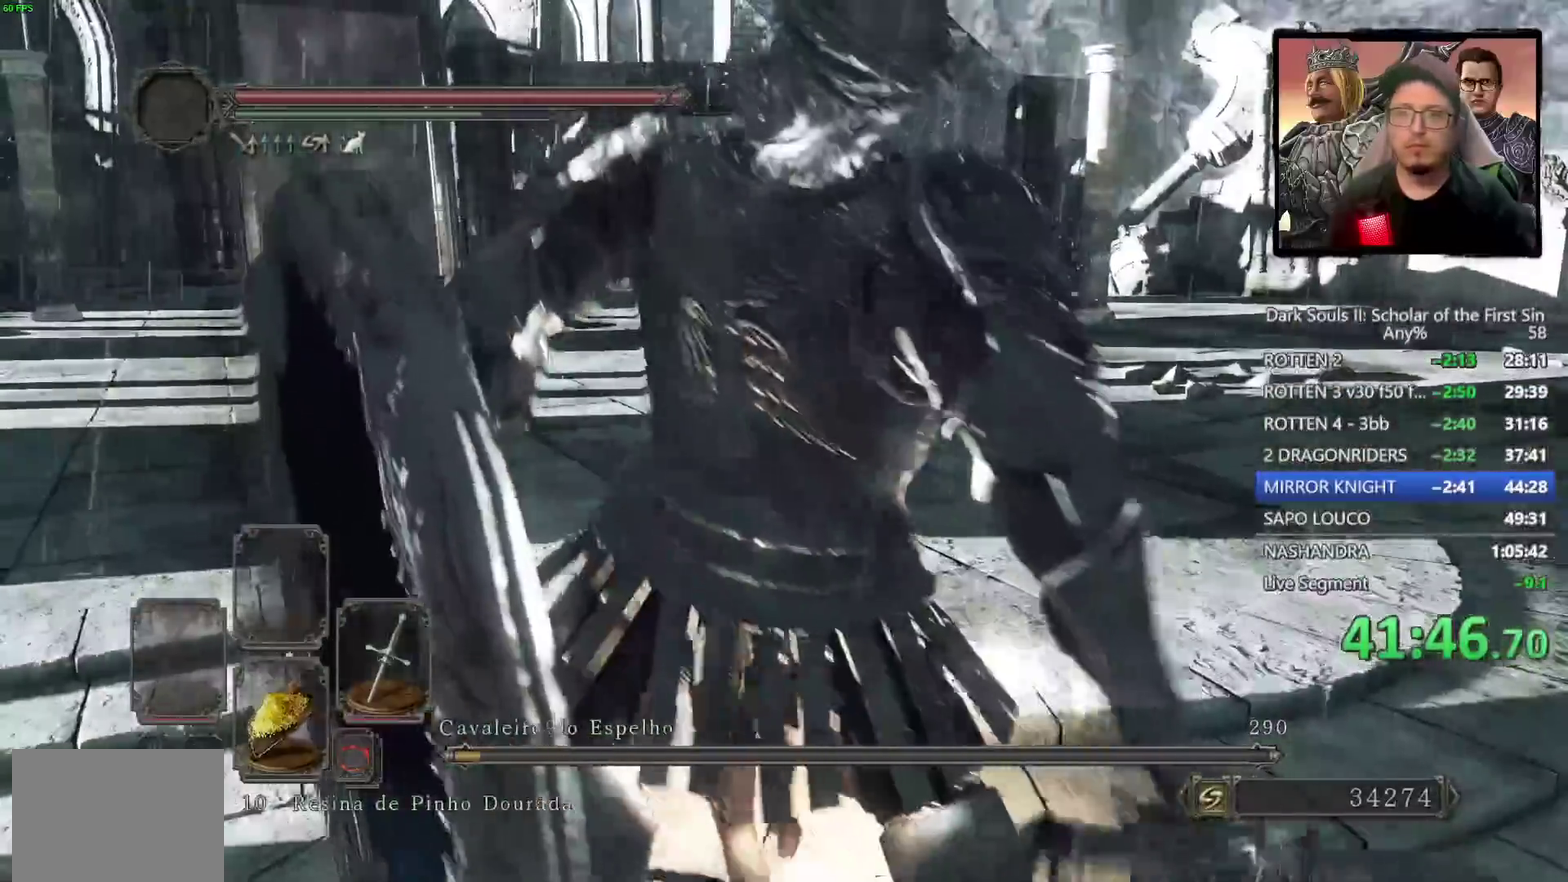
{"buttons": ["CIRCLE"], "left_stick": "up", "right_stick": "center", "events": [[200, "right_stick", "down-left"], [317, "right_stick", "center"]]}
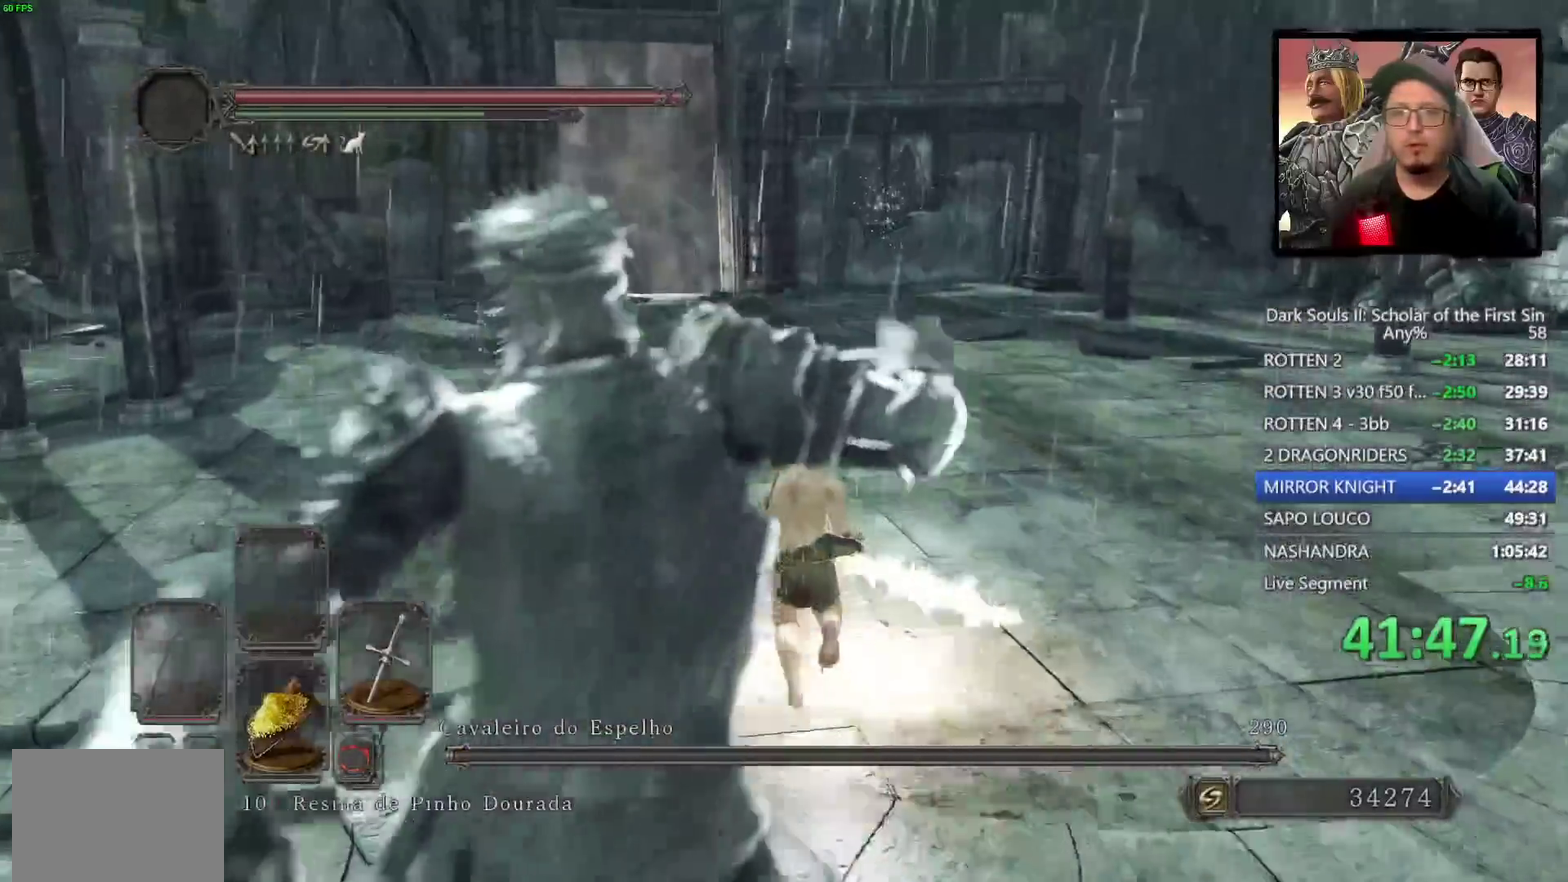
{"buttons": ["CROSS", "CIRCLE"], "left_stick": "up", "right_stick": "center", "events": [[67, "right_stick", "left"], [167, "right_stick", "center"], [450, "CROSS", "down"]]}
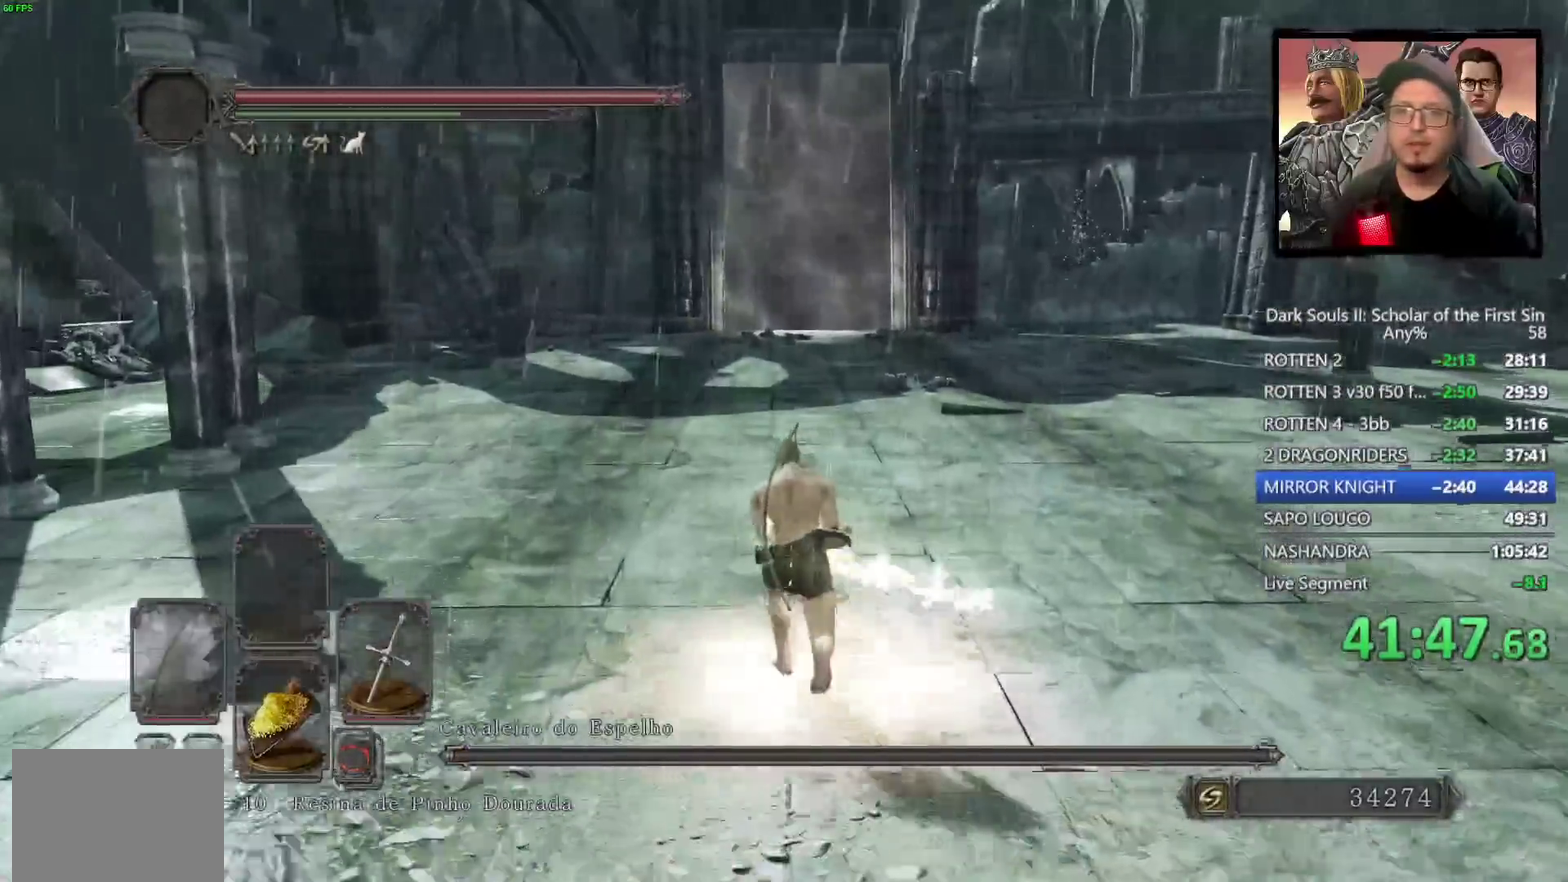
{"buttons": ["CIRCLE"], "left_stick": "up", "right_stick": "center", "events": [[33, "CROSS", "up"]]}
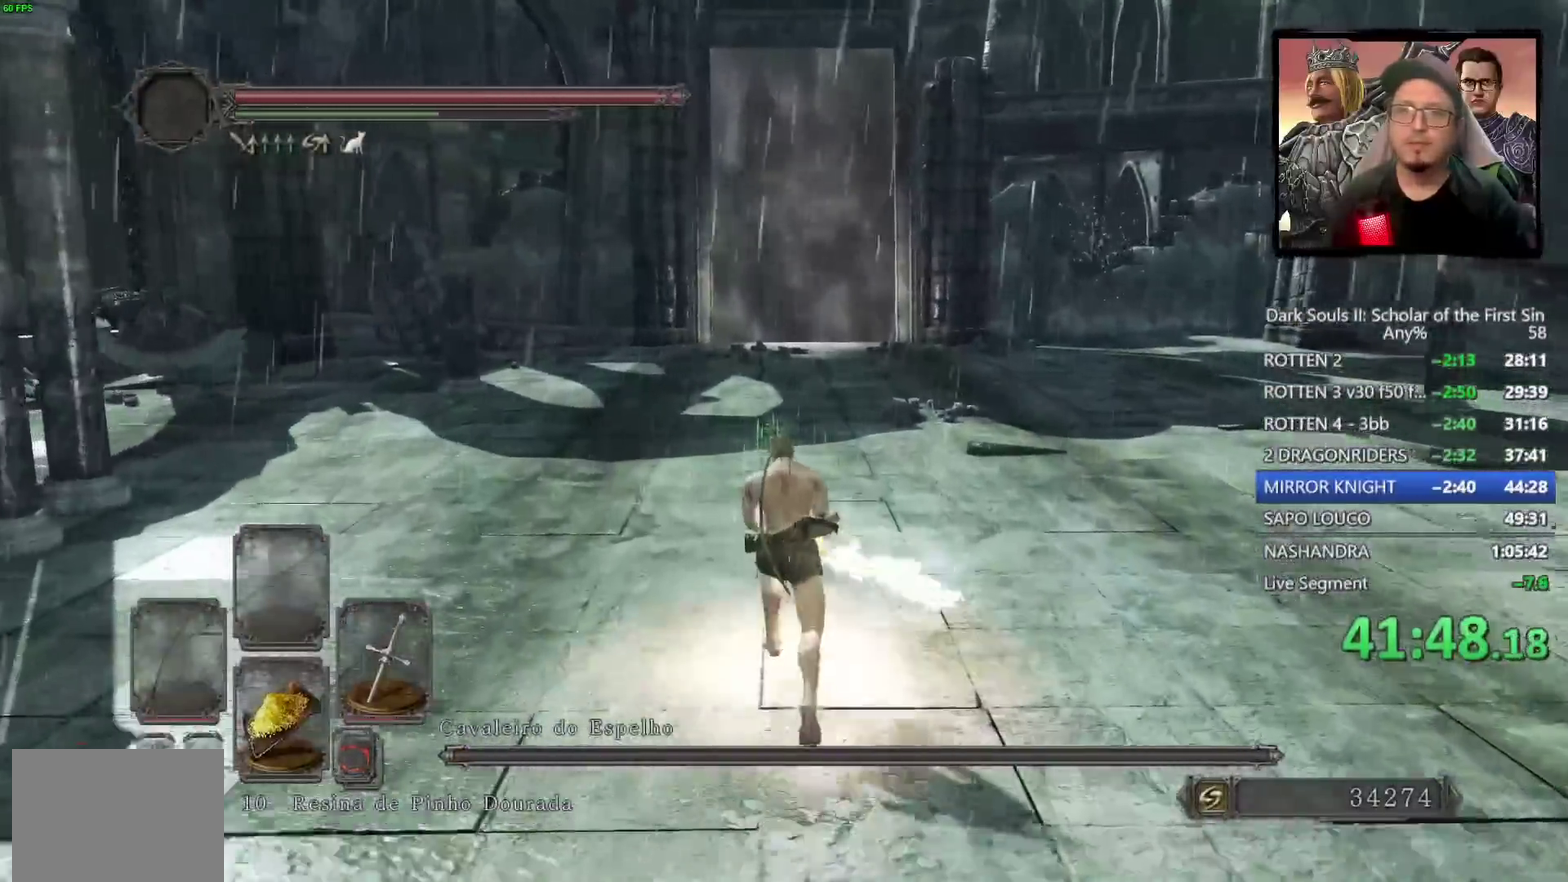
{"buttons": [], "left_stick": "up", "right_stick": "center", "events": [[200, "CIRCLE", "up"], [350, "right_stick", "down"], [467, "right_stick", "center"]]}
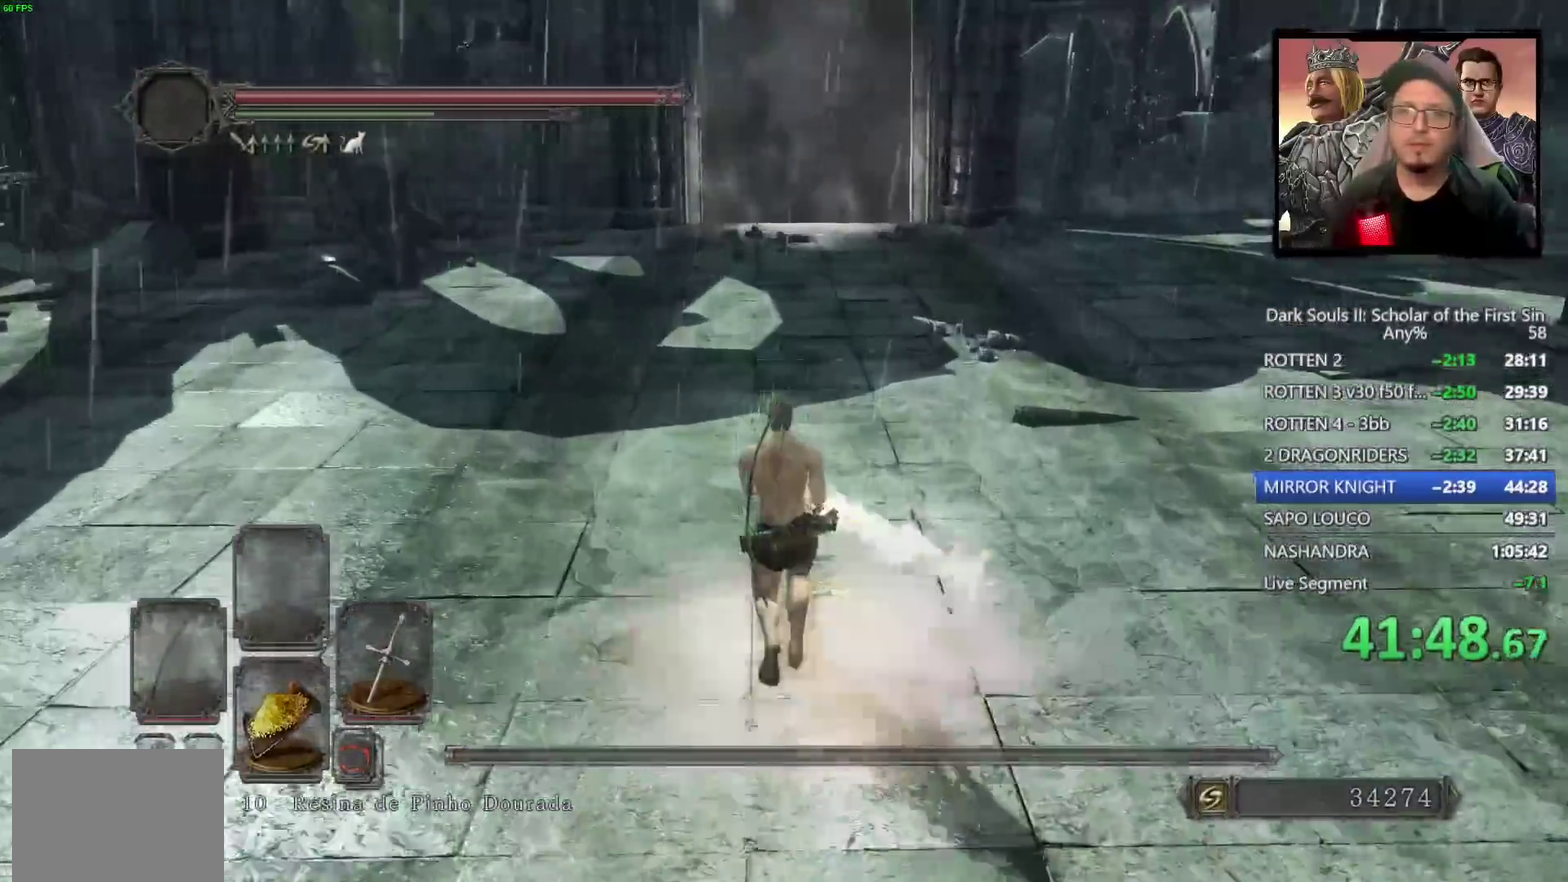
{"buttons": ["CIRCLE"], "left_stick": "up", "right_stick": "center", "events": [[183, "CIRCLE", "down"]]}
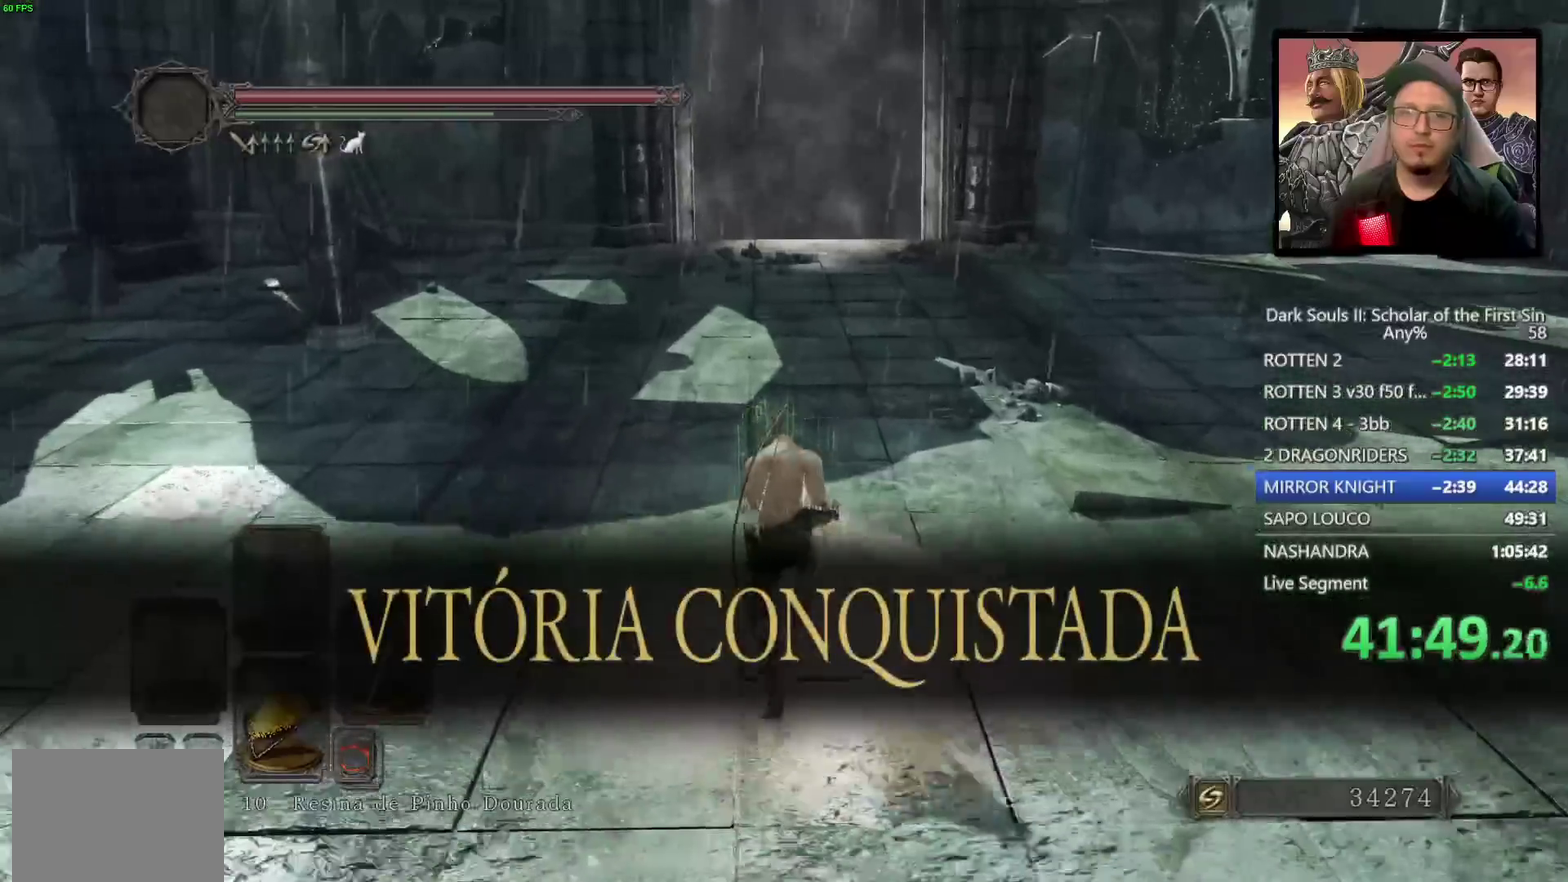
{"buttons": ["CIRCLE"], "left_stick": "up", "right_stick": "center", "events": [[317, "right_stick", "up"], [417, "right_stick", "center"]]}
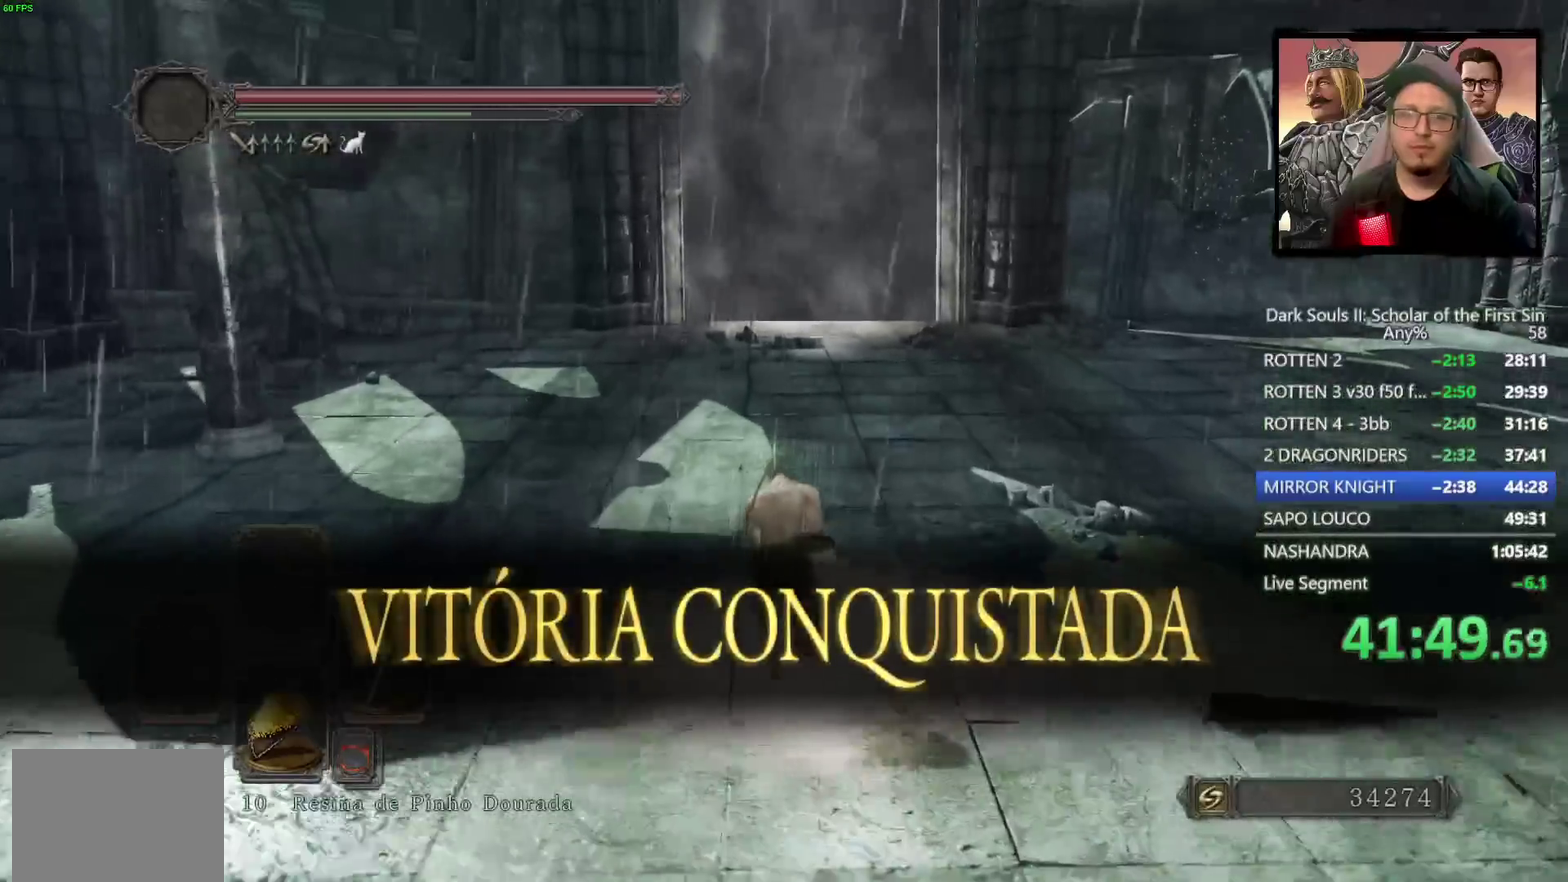
{"buttons": ["CIRCLE"], "left_stick": "up", "right_stick": "center", "events": []}
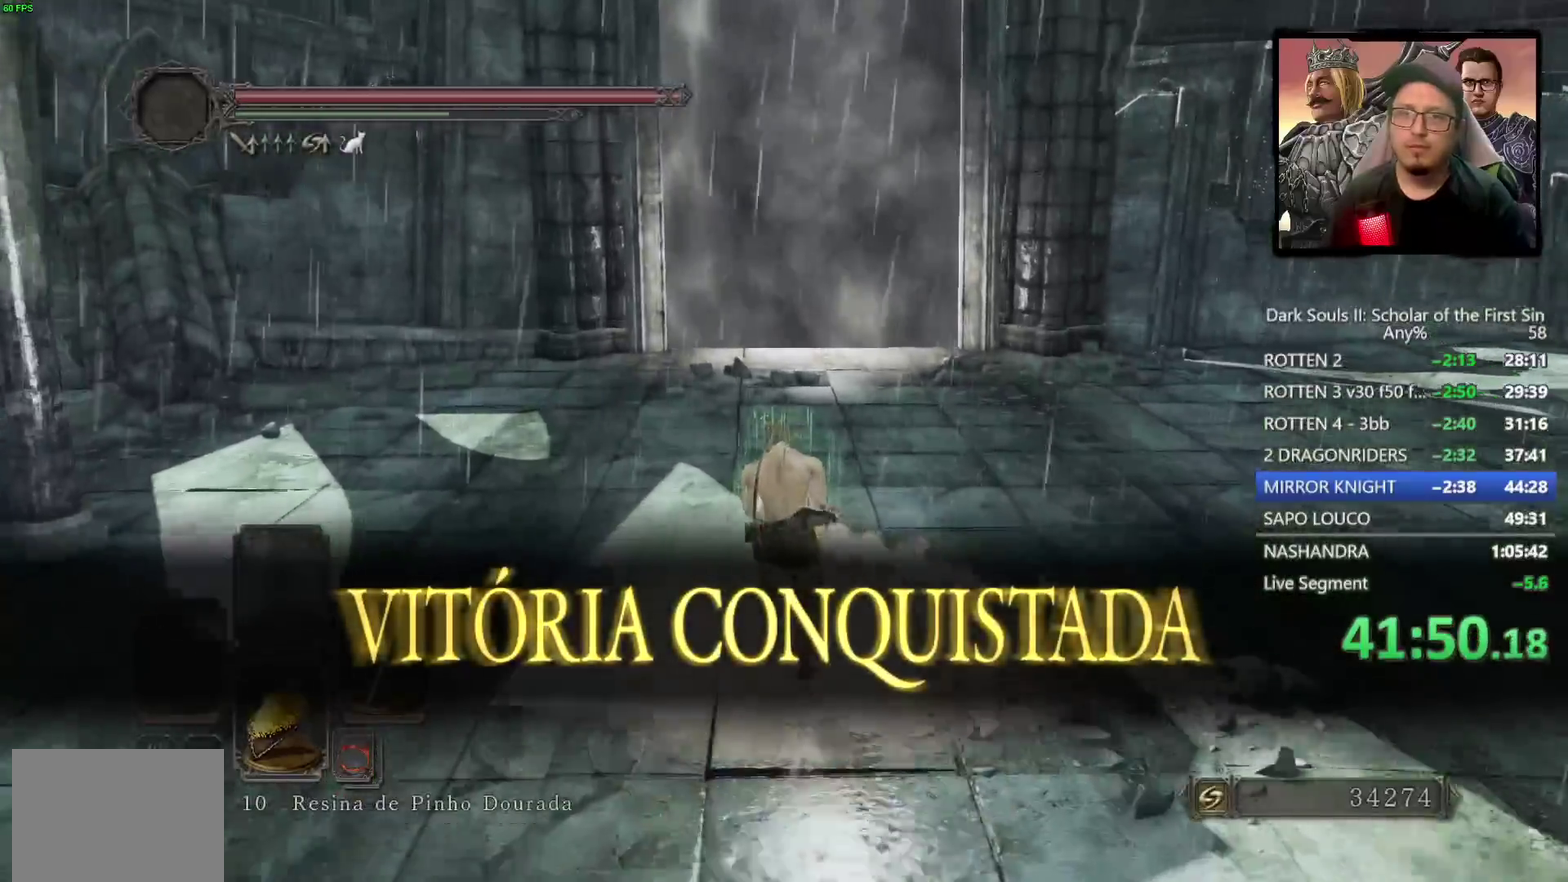
{"buttons": ["CIRCLE"], "left_stick": "up", "right_stick": "center", "events": []}
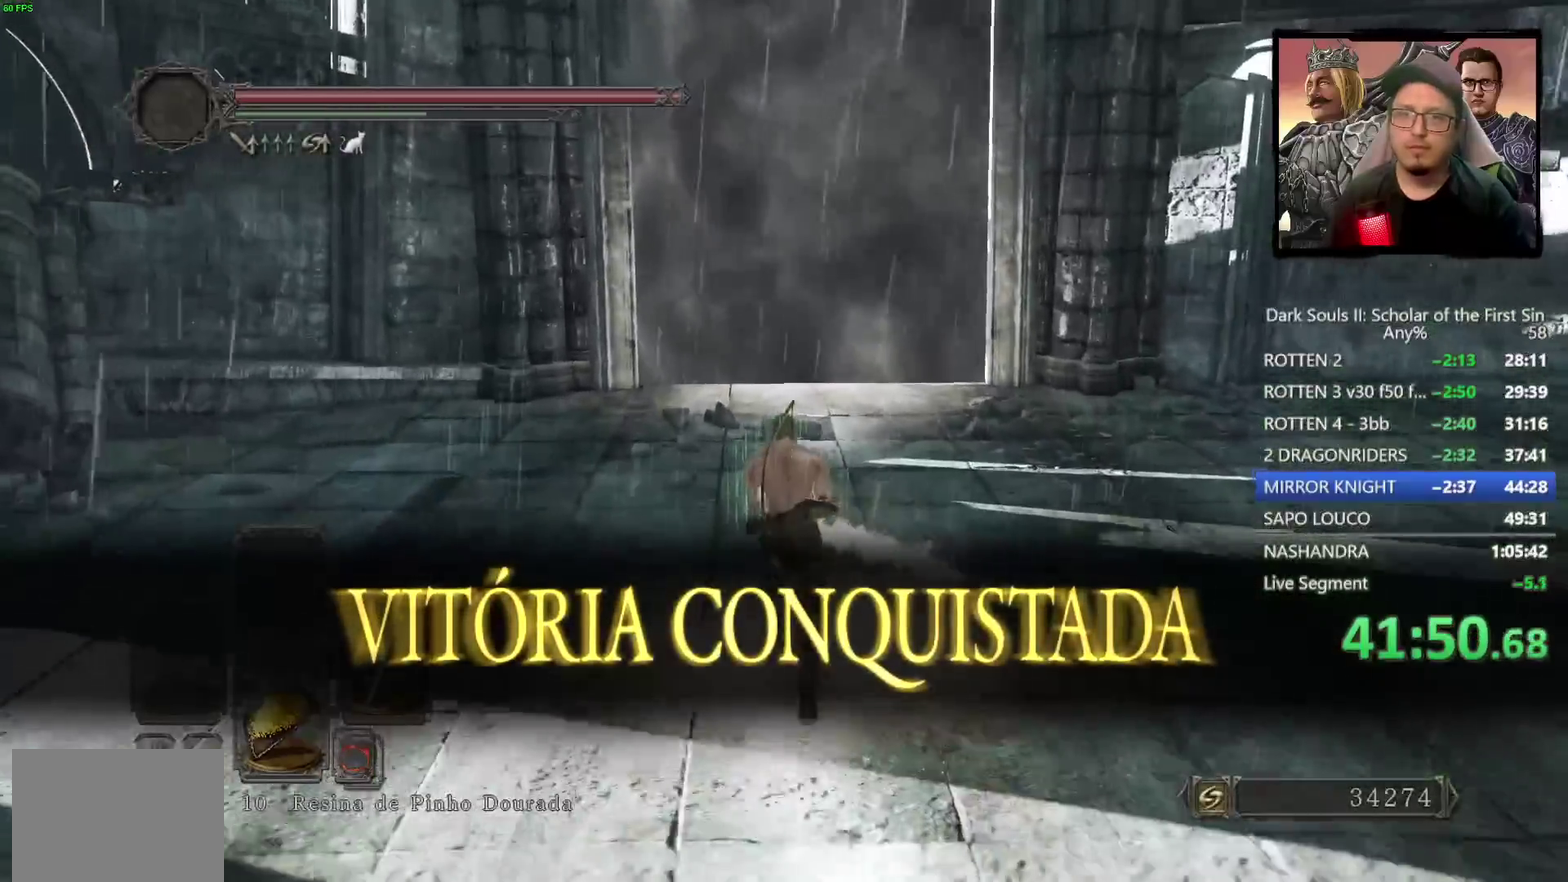
{"buttons": ["CIRCLE"], "left_stick": "up", "right_stick": "center", "events": [[50, "left_stick", "up-right"], [267, "left_stick", "up"]]}
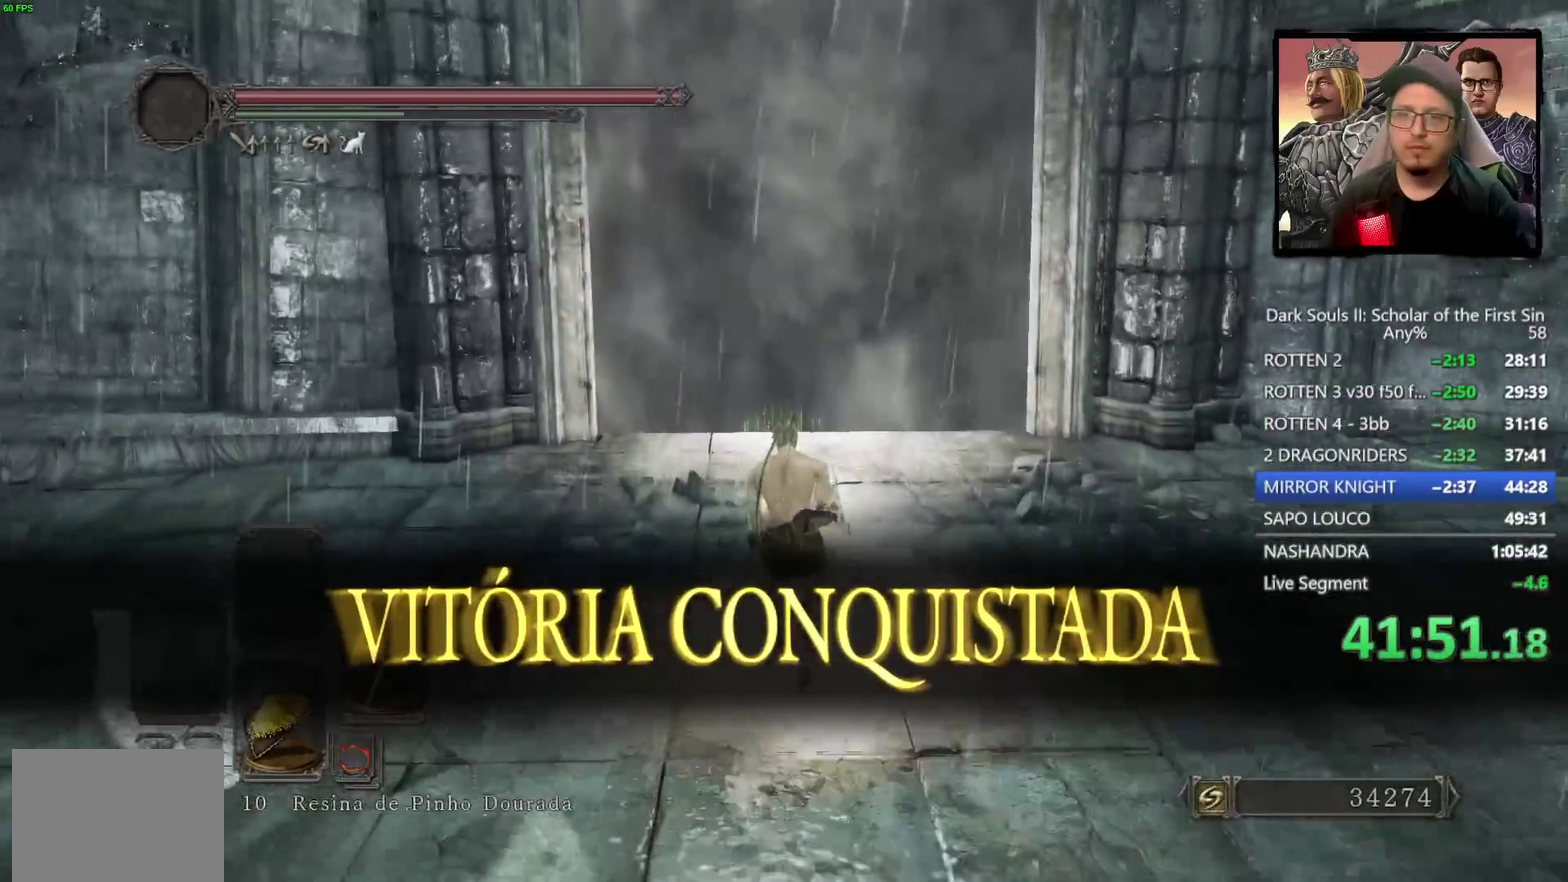
{"buttons": ["CIRCLE"], "left_stick": "up", "right_stick": "center", "events": [[117, "right_stick", "down"], [250, "right_stick", "center"]]}
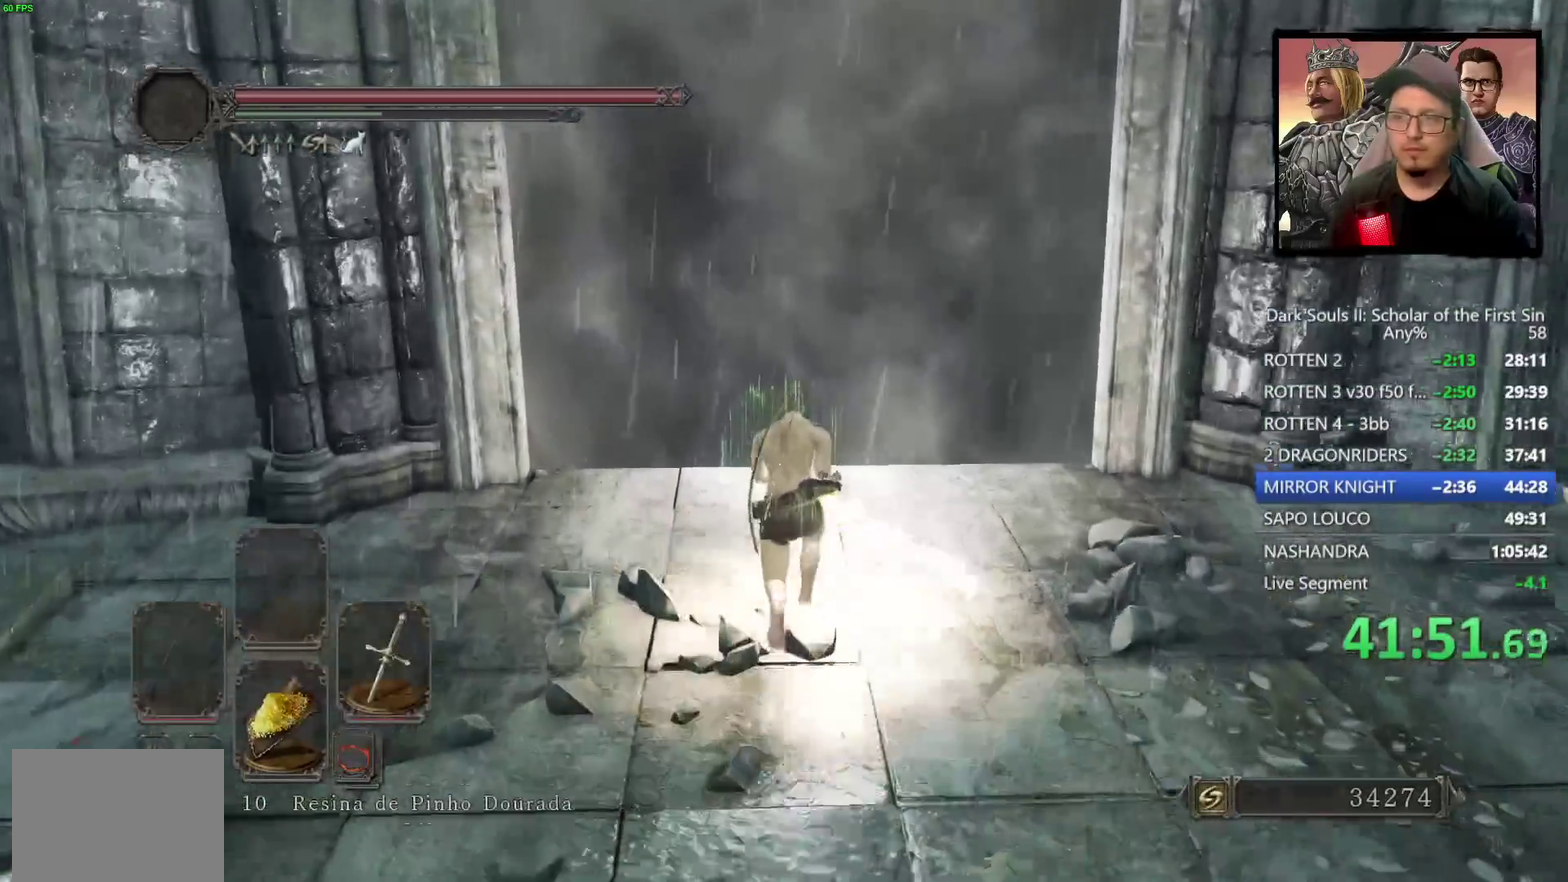
{"buttons": ["CIRCLE"], "left_stick": "up", "right_stick": "center", "events": []}
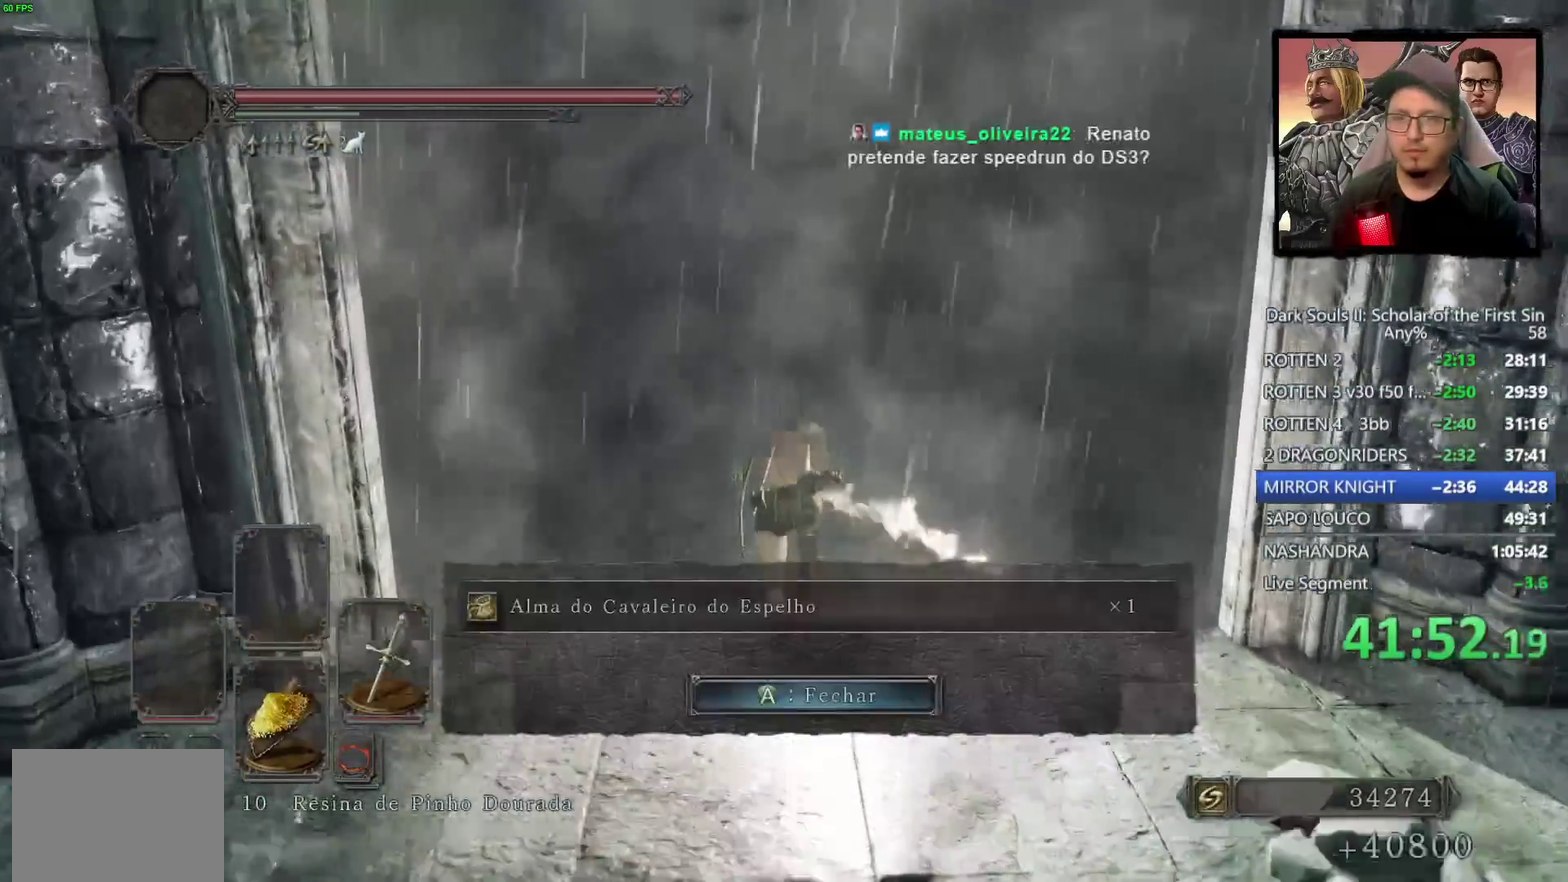
{"buttons": ["CIRCLE"], "left_stick": "up", "right_stick": "center", "events": []}